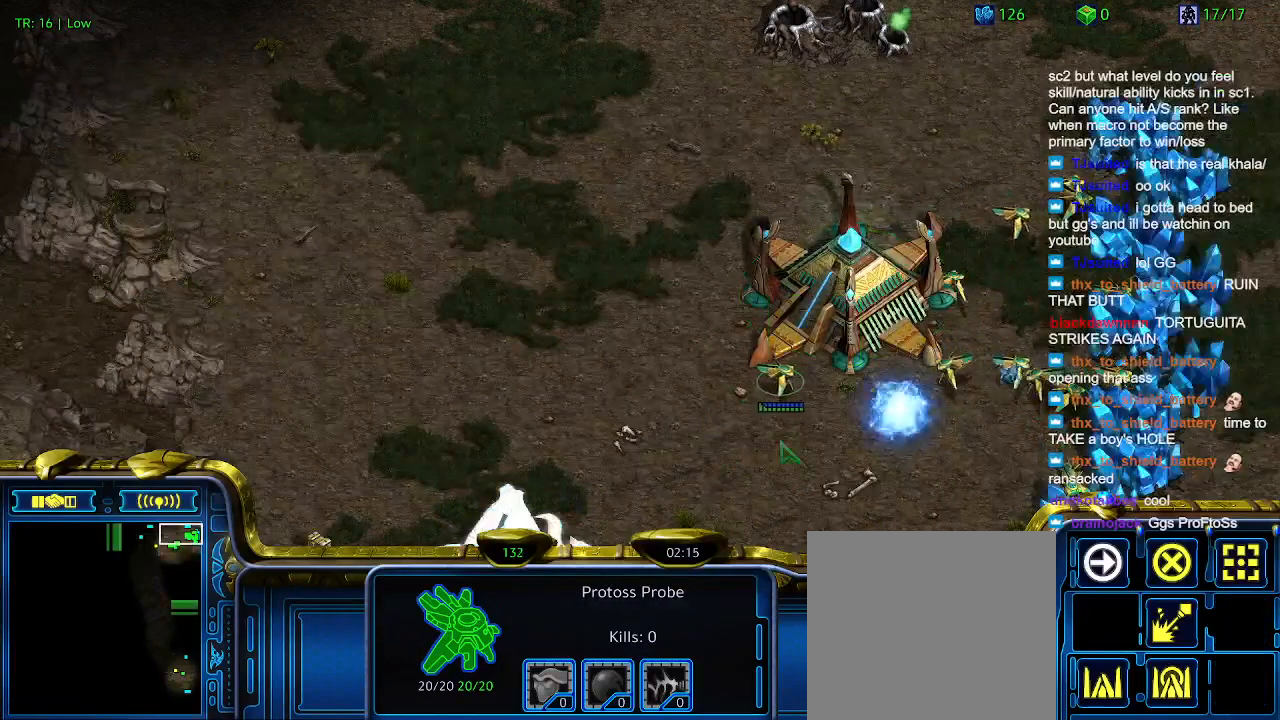
Gameplay with keyboard; each line is a JSON object with the keys held at the frame after it. "events" lists presses ("down") and releases ("up") of "1", "2", "3", "4", "5", "6", "a", "c", "ctrl", "d", "e", "f2", "f3", "q", "s", "t", "w", "x" and "z" between this image and that frame as [ms after this image, input, new state], when the widget could be followed in between. No other keys are recorded. Mouse input is not recorded.
{"keys": [], "events": []}
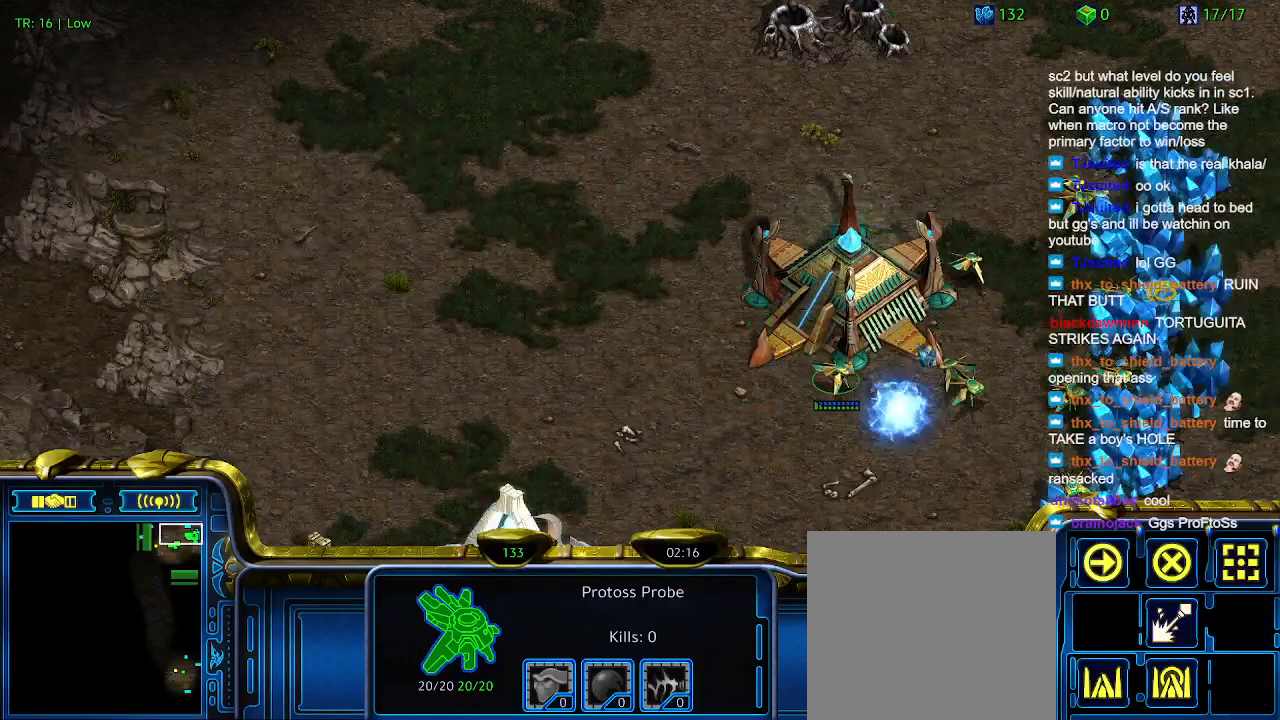
{"keys": [], "events": []}
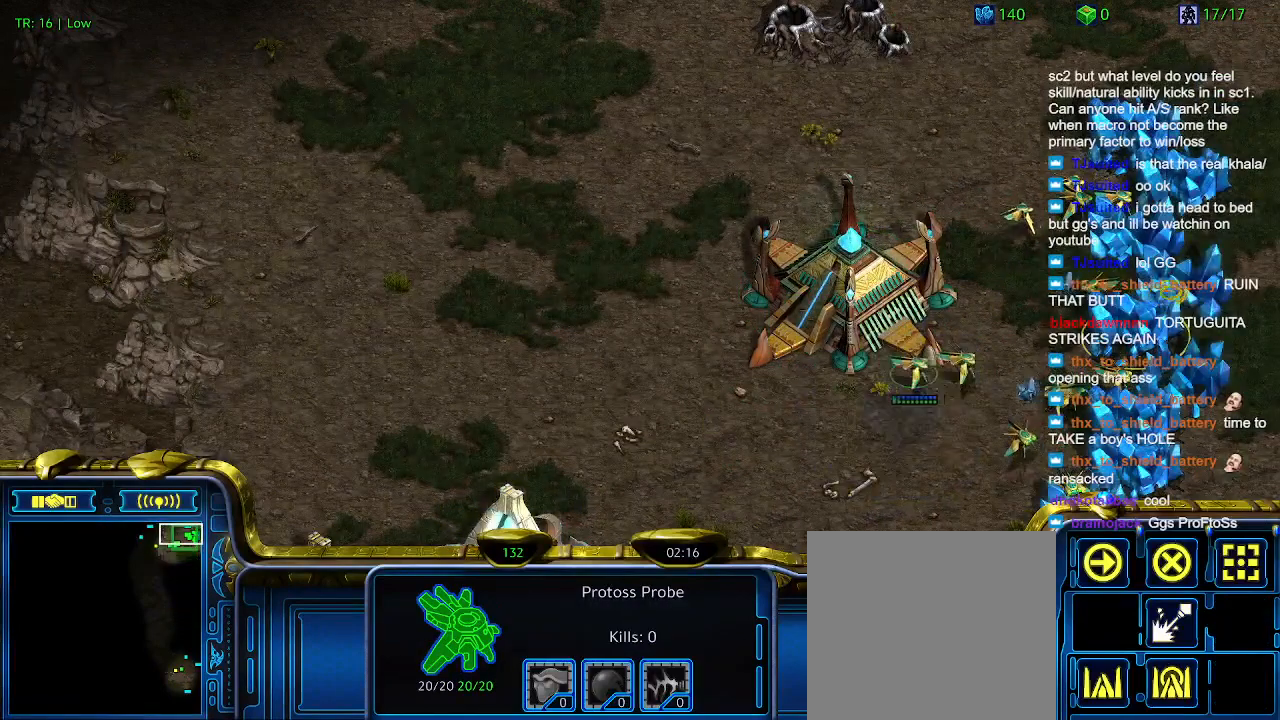
{"keys": ["1"], "events": [[366, "1", "down"]]}
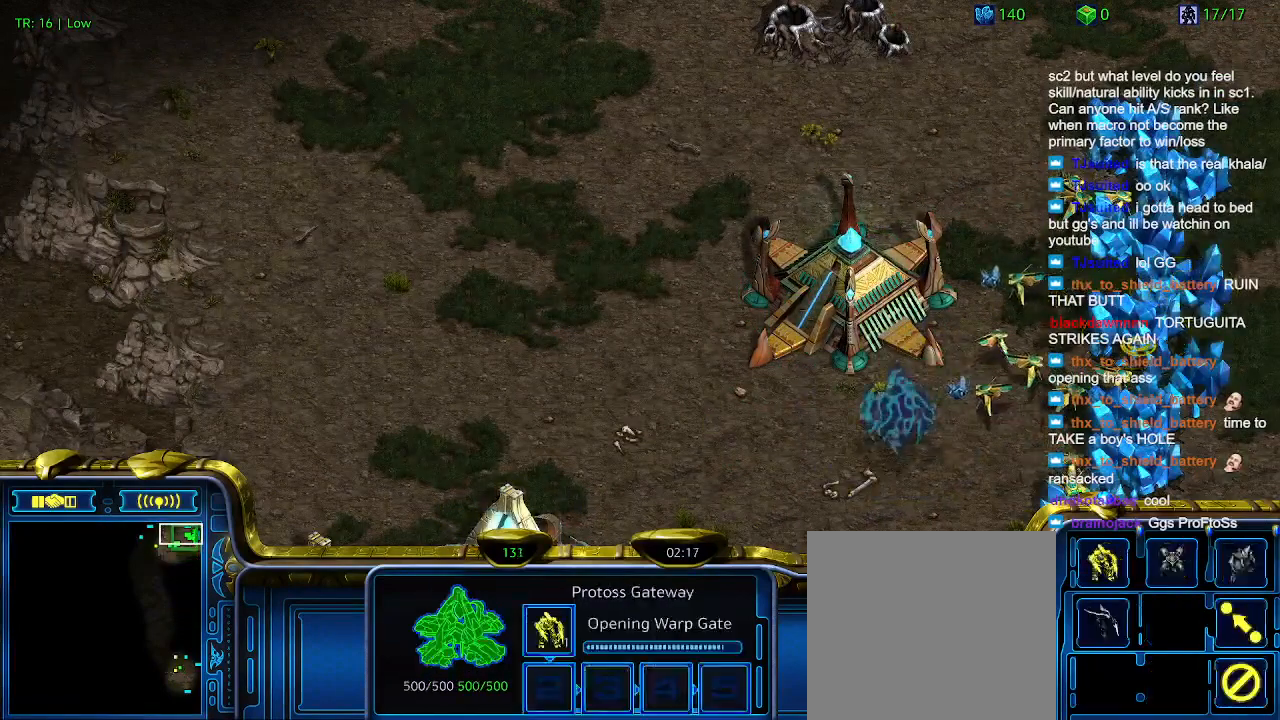
{"keys": ["1"], "events": [[33, "1", "up"], [66, "2", "down"], [166, "2", "up"], [433, "1", "down"]]}
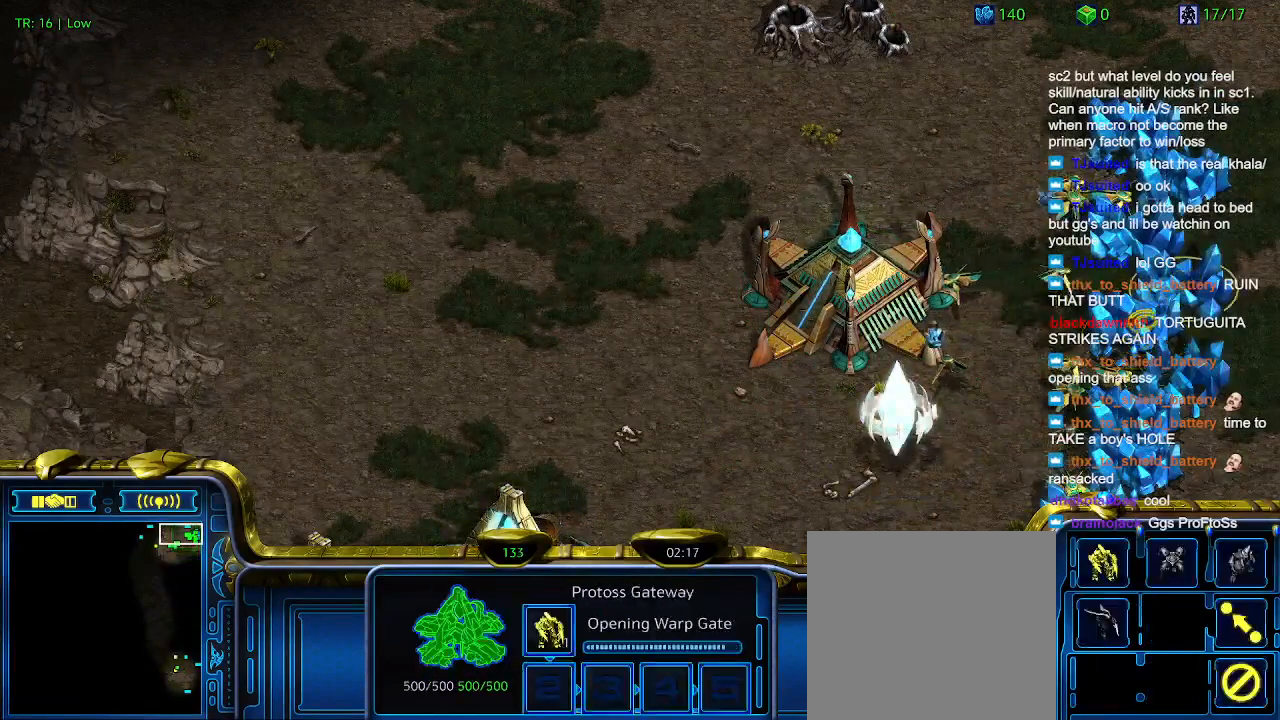
{"keys": [], "events": [[100, "1", "up"], [133, "2", "down"], [266, "2", "up"]]}
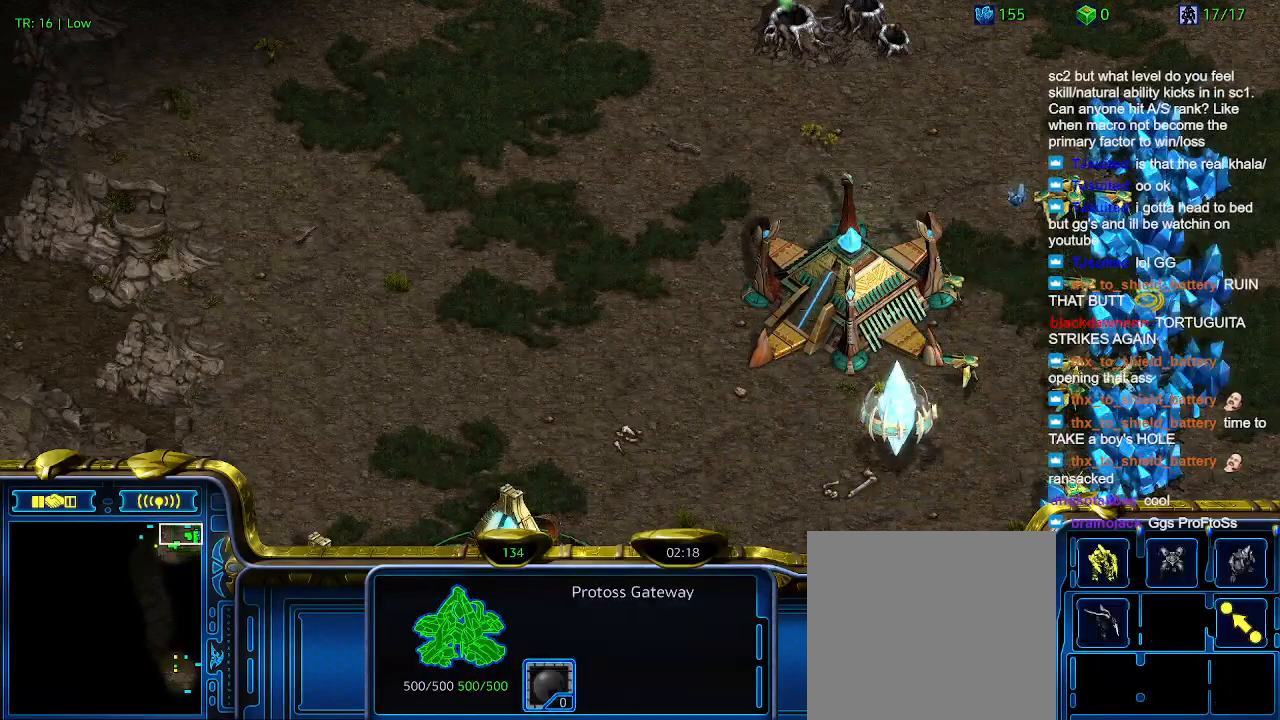
{"keys": [], "events": []}
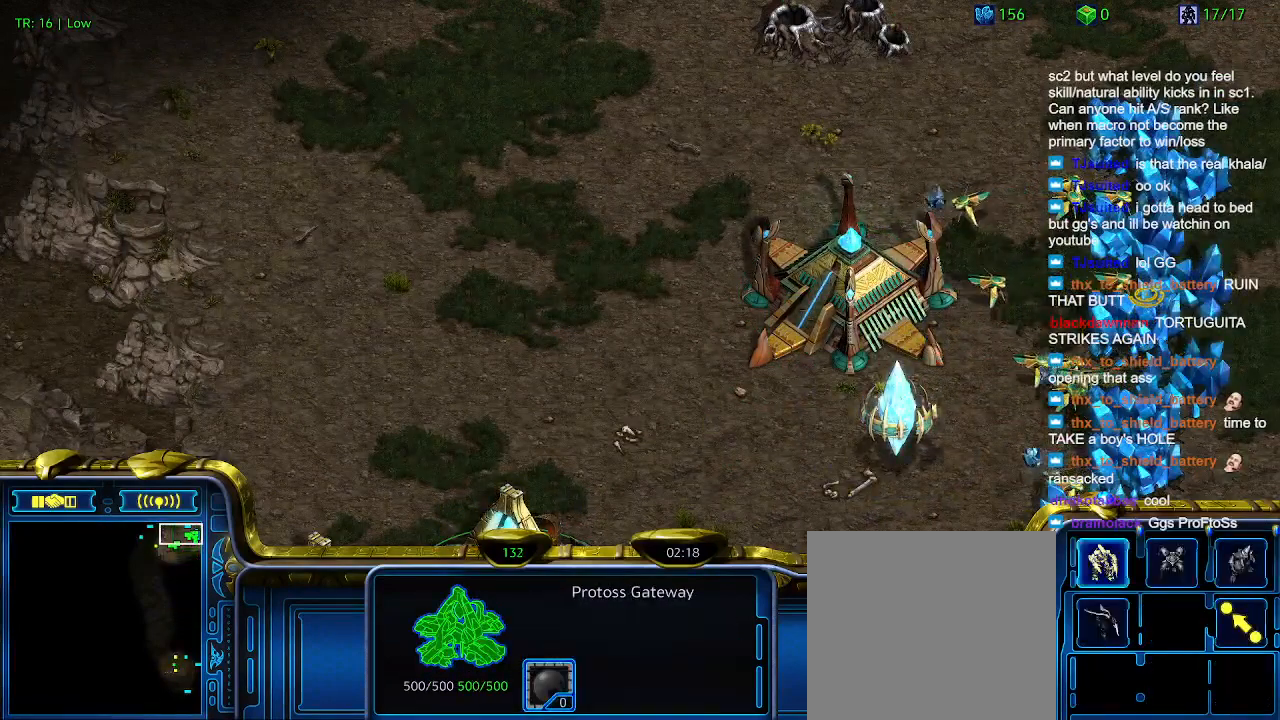
{"keys": [], "events": [[33, "q", "down"], [133, "q", "up"], [366, "q", "down"], [500, "q", "up"]]}
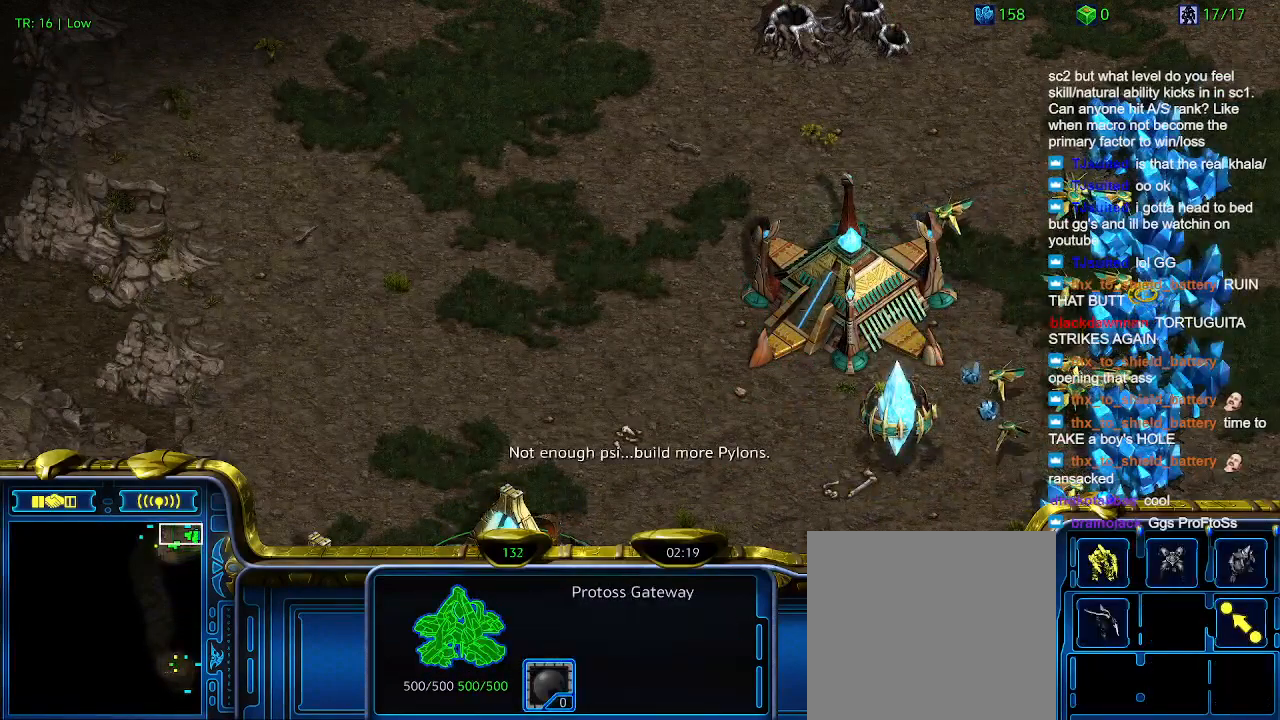
{"keys": ["q"], "events": [[133, "q", "down"], [233, "q", "up"], [500, "q", "down"]]}
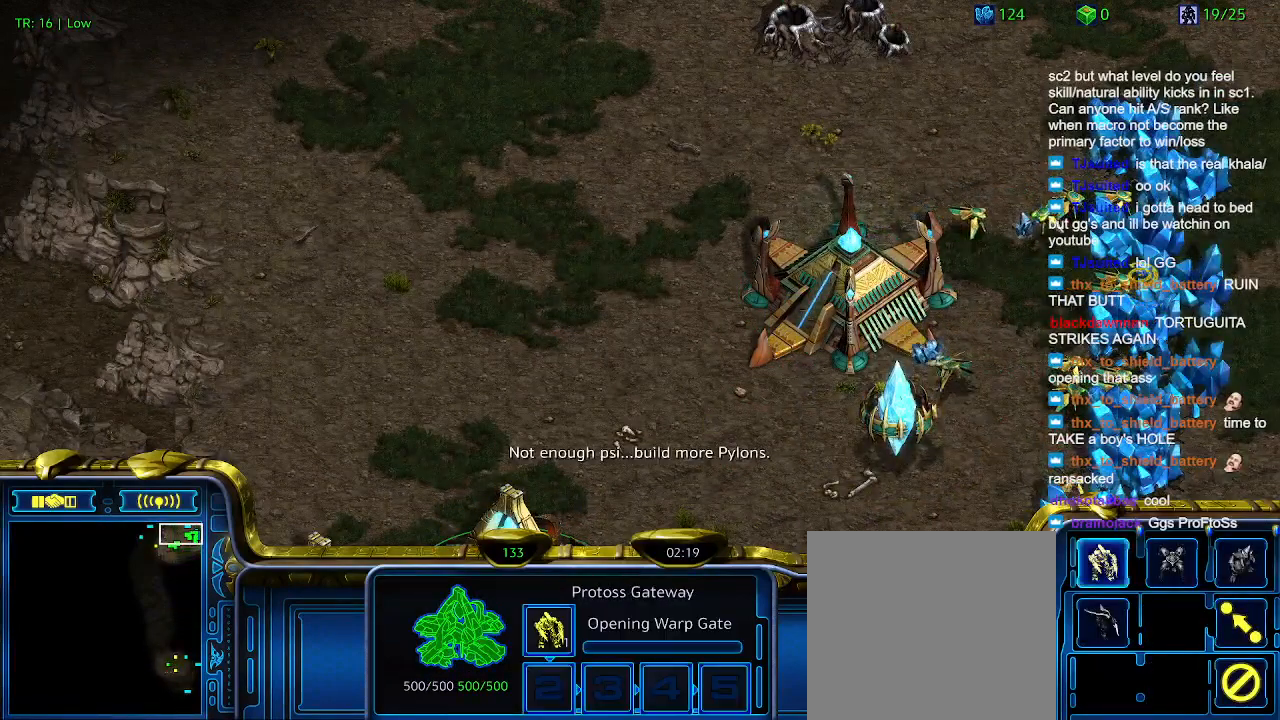
{"keys": [], "events": [[100, "q", "up"], [300, "c", "down"], [366, "c", "up"]]}
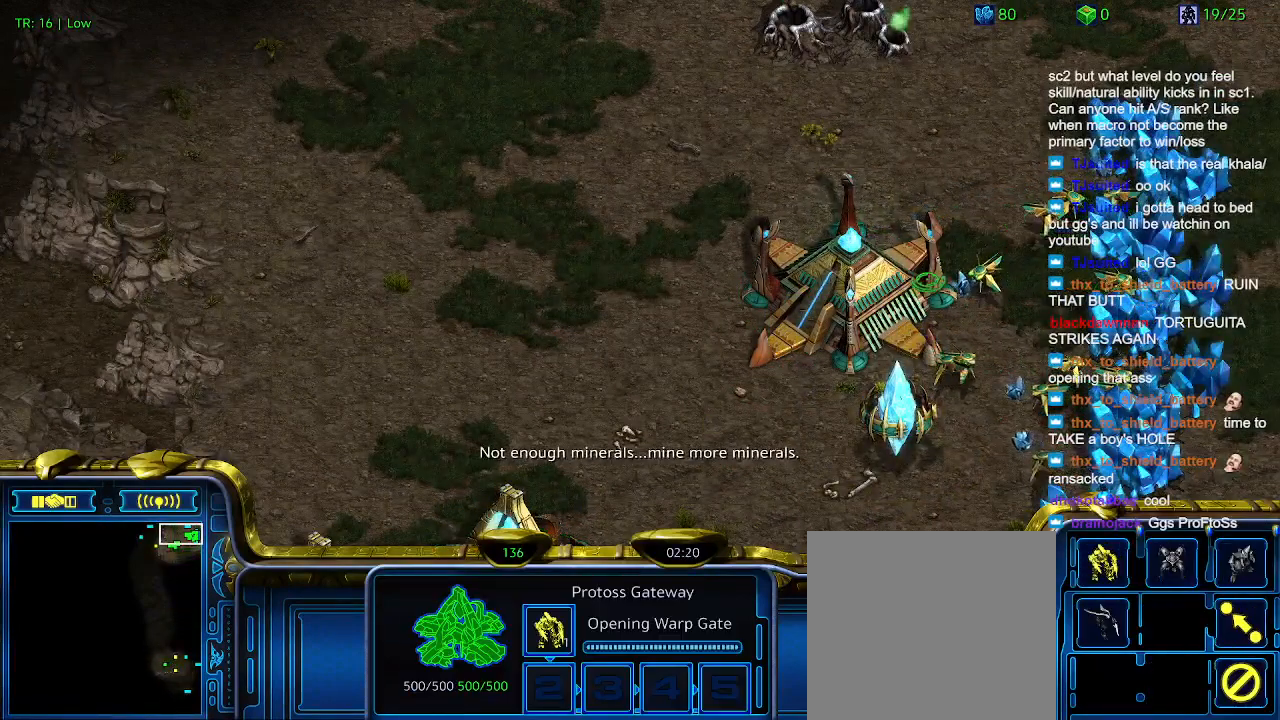
{"keys": [], "events": [[33, "1", "down"], [133, "1", "up"], [166, "2", "down"], [266, "2", "up"]]}
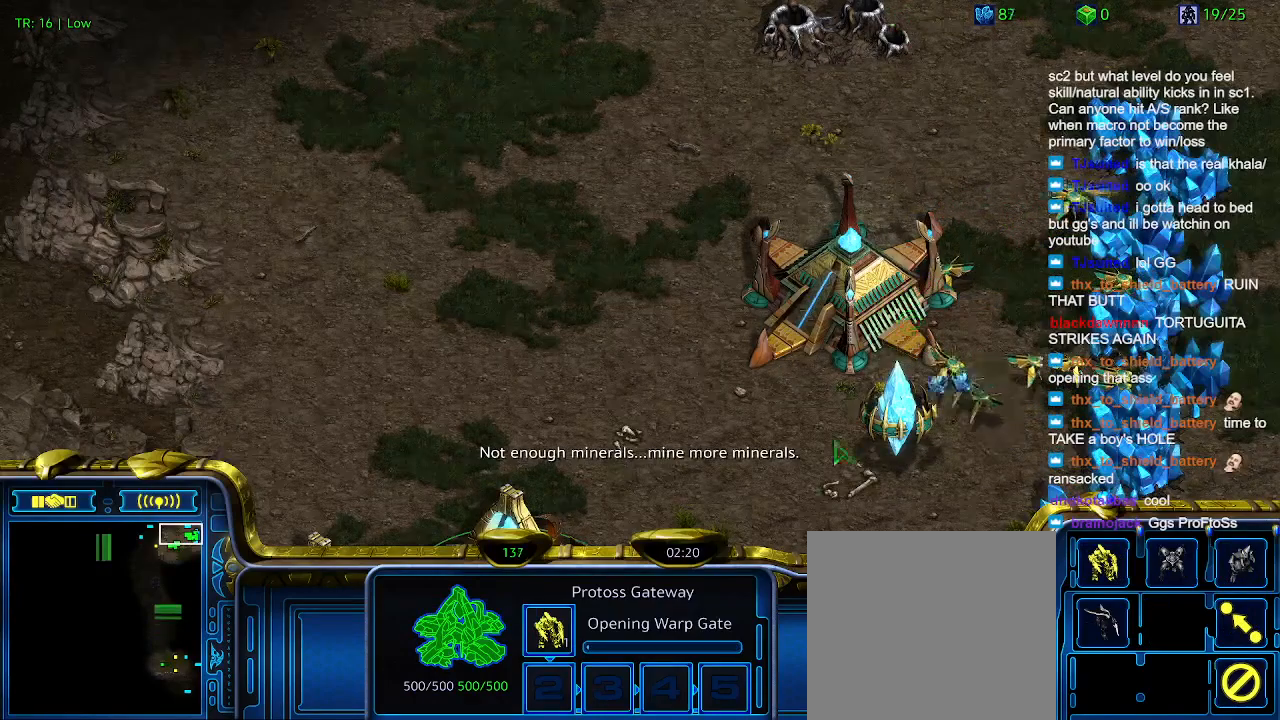
{"keys": ["1"], "events": [[100, "2", "down"], [200, "2", "up"], [500, "1", "down"]]}
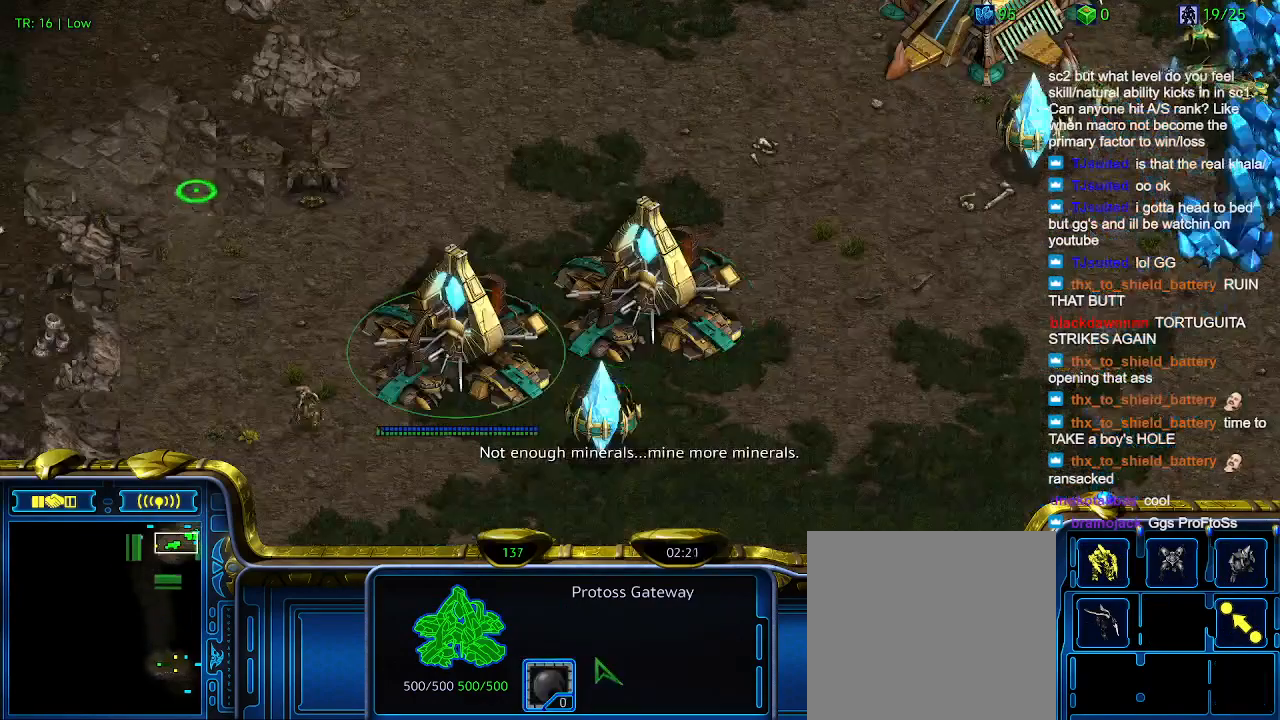
{"keys": [], "events": [[66, "1", "up"], [200, "q", "down"], [333, "q", "up"]]}
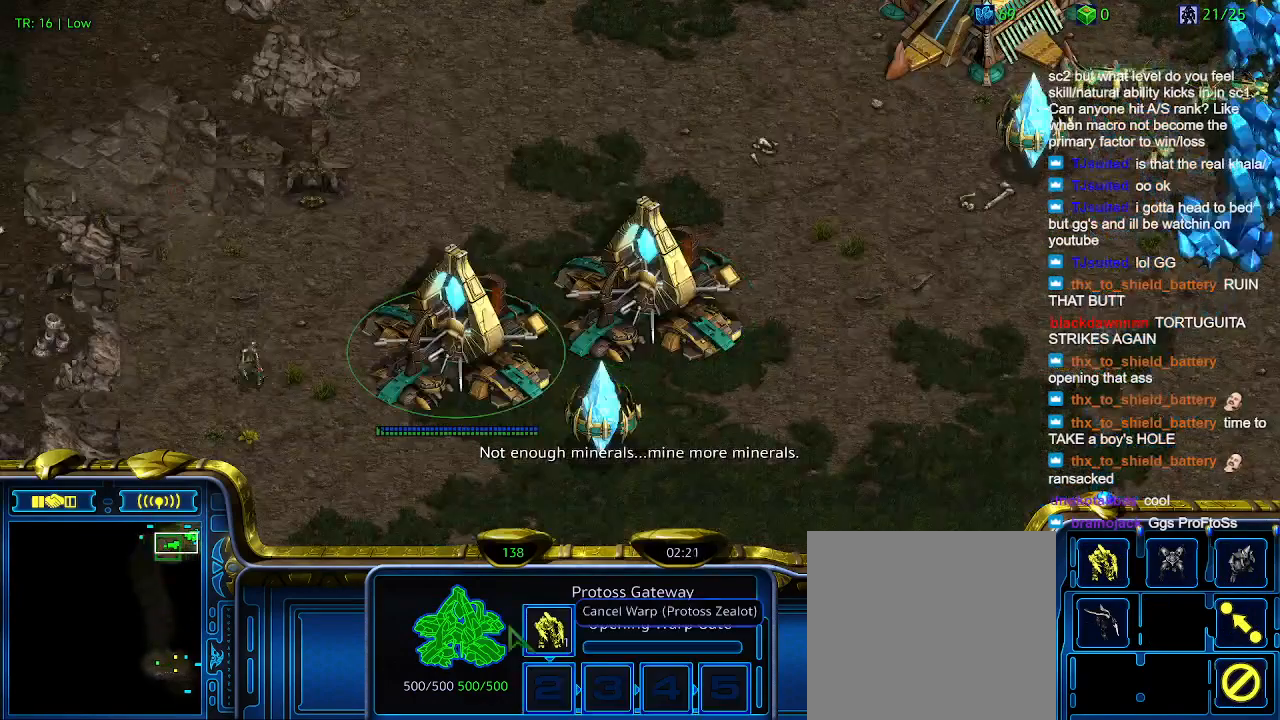
{"keys": [], "events": [[400, "5", "down"], [500, "5", "up"]]}
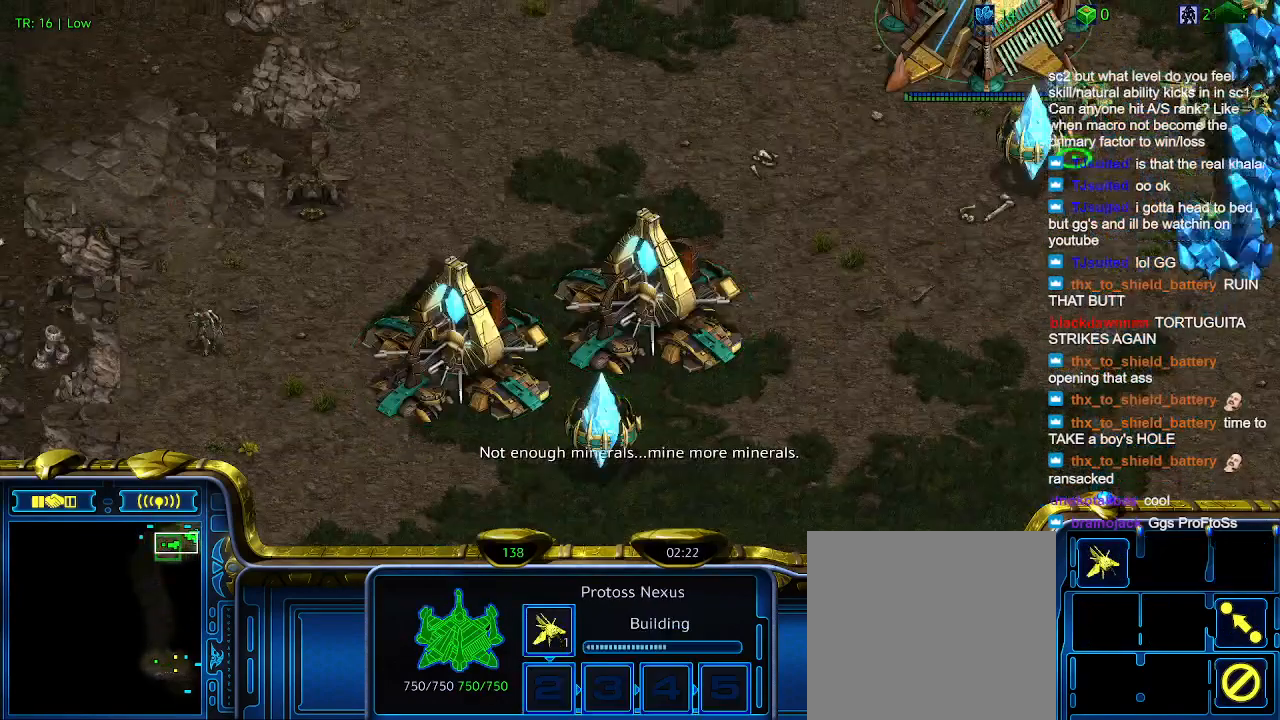
{"keys": [], "events": []}
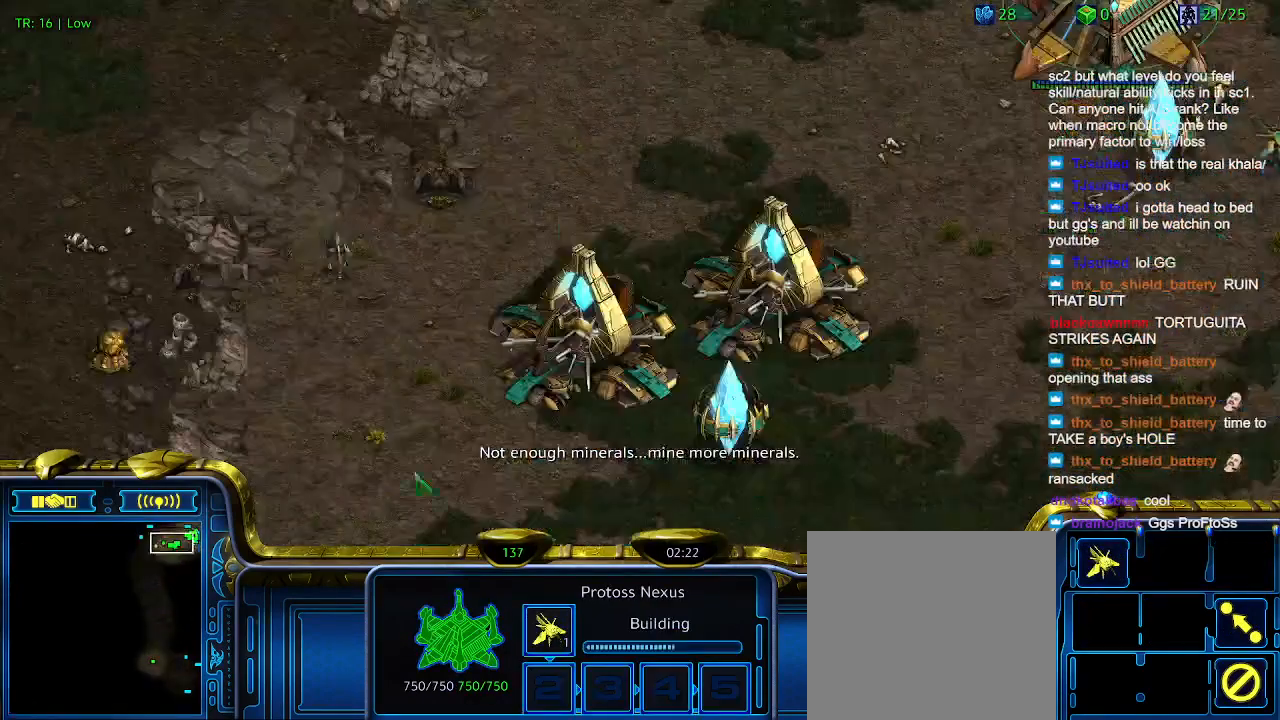
{"keys": [], "events": []}
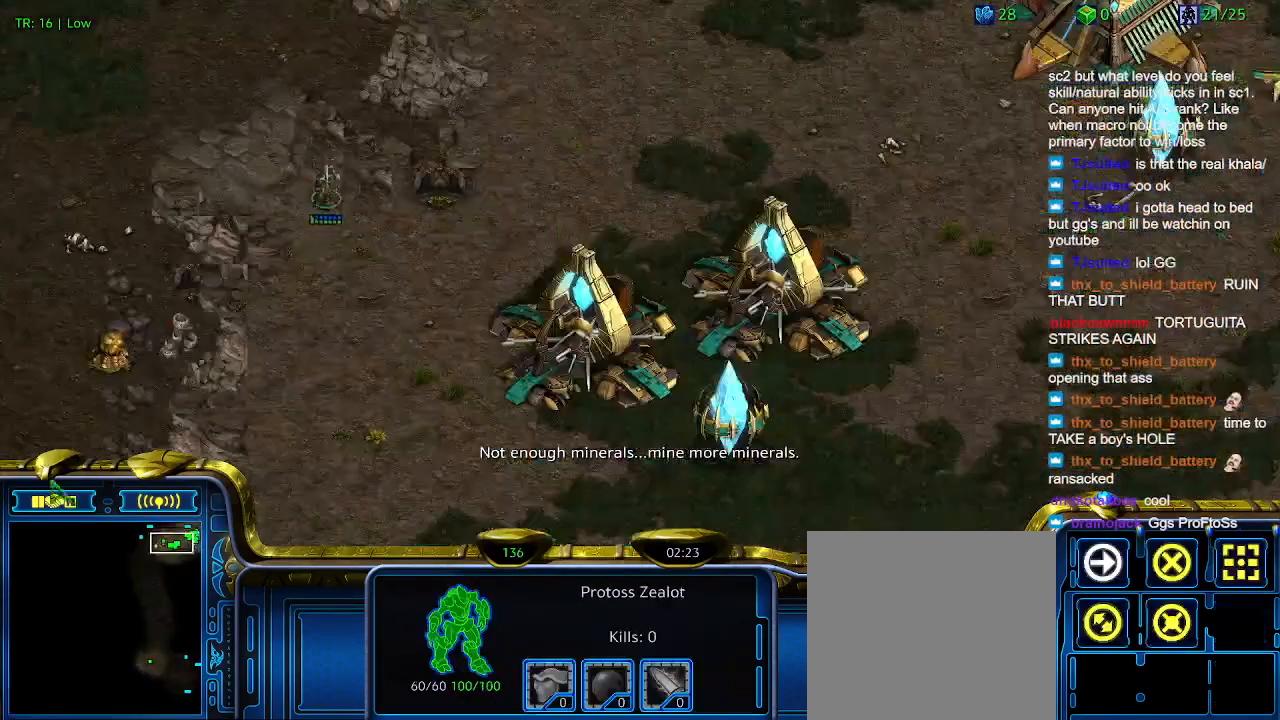
{"keys": [], "events": []}
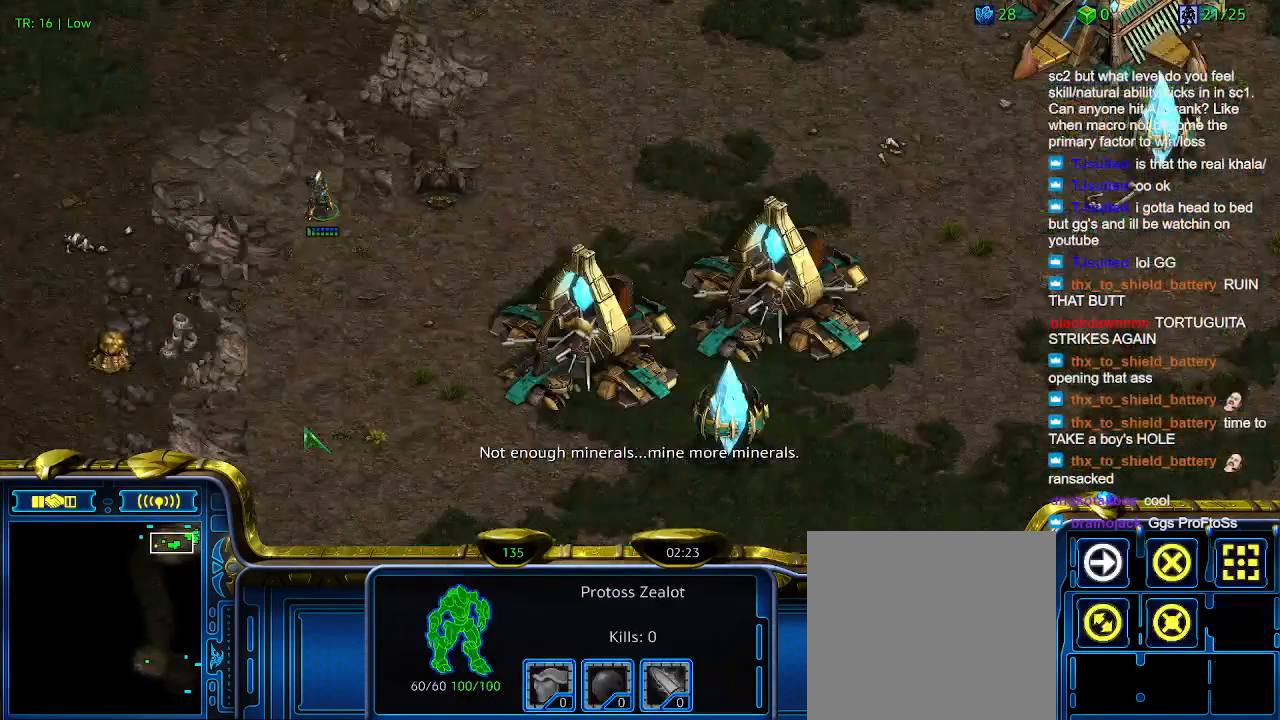
{"keys": [], "events": [[133, "5", "down"], [233, "5", "up"], [333, "5", "down"], [400, "5", "up"]]}
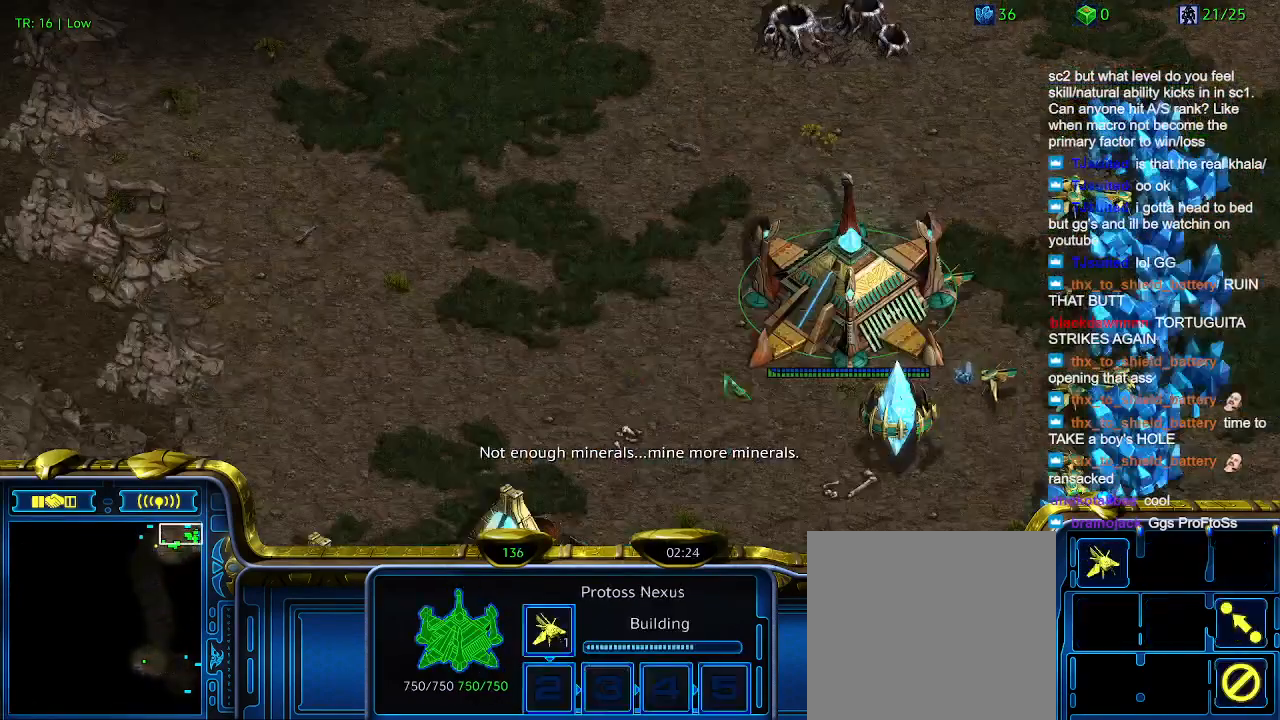
{"keys": [], "events": []}
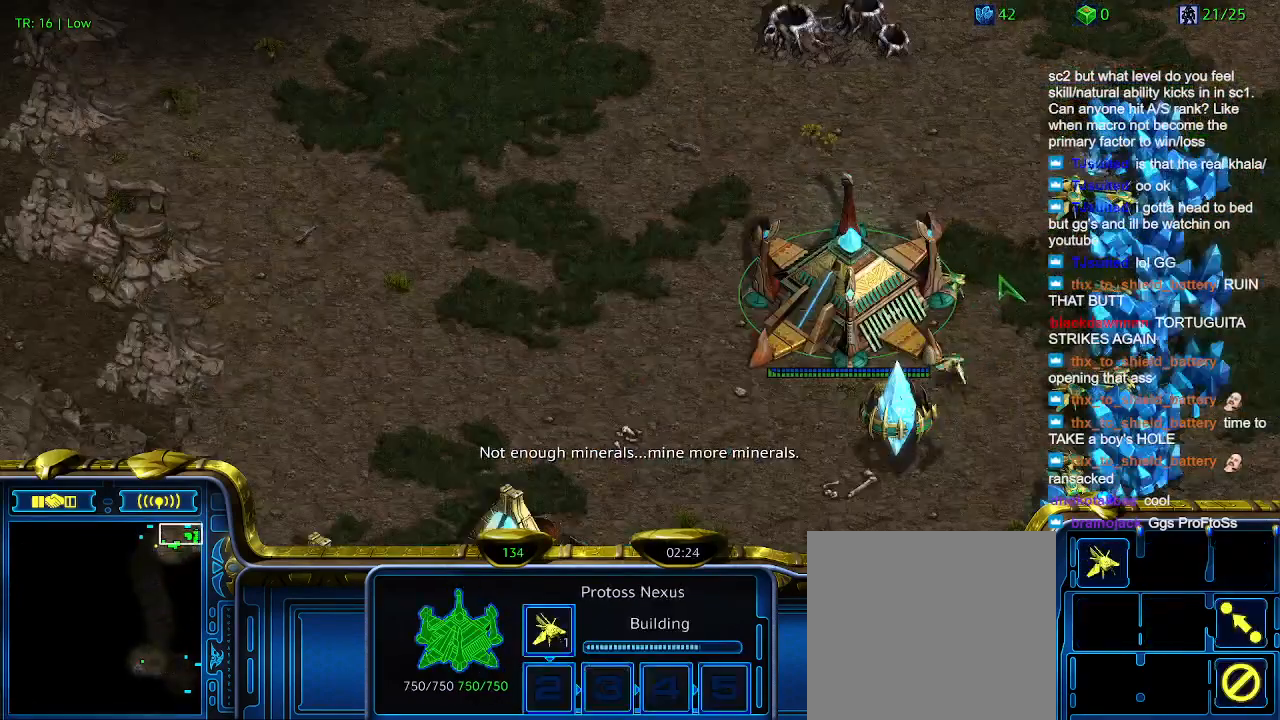
{"keys": [], "events": []}
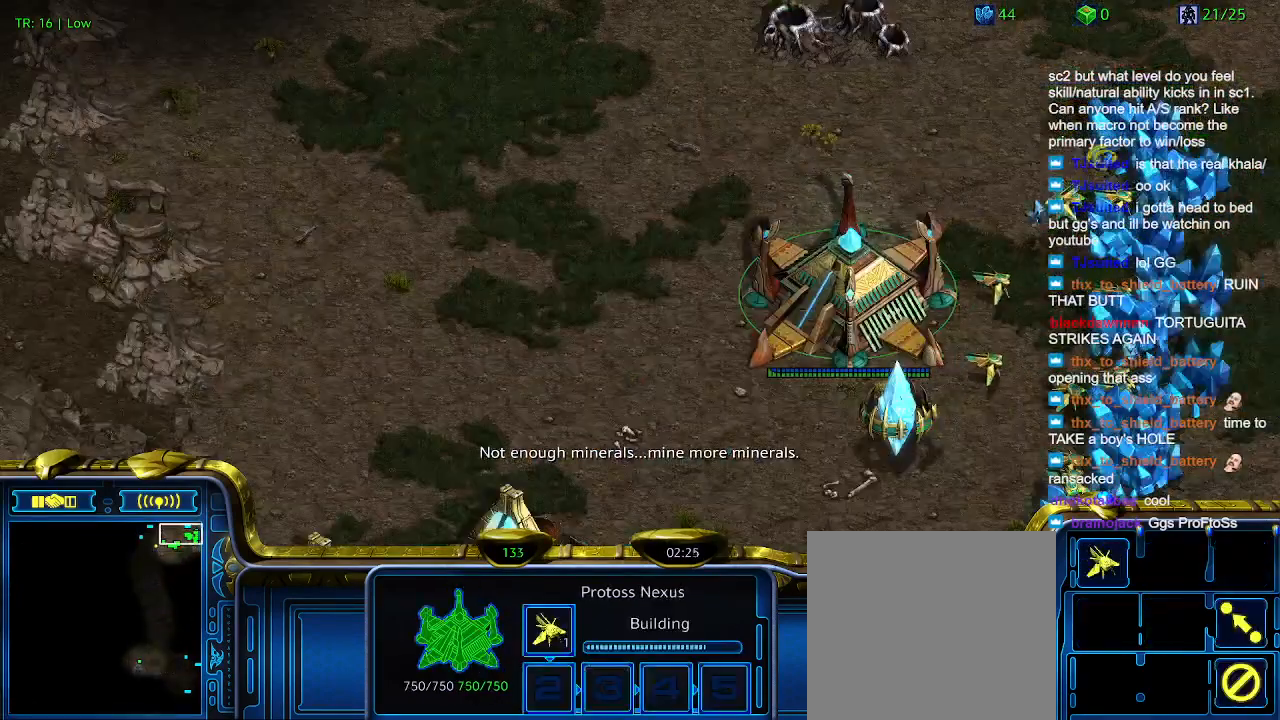
{"keys": ["5"], "events": [[166, "c", "down"], [266, "c", "up"], [466, "5", "down"]]}
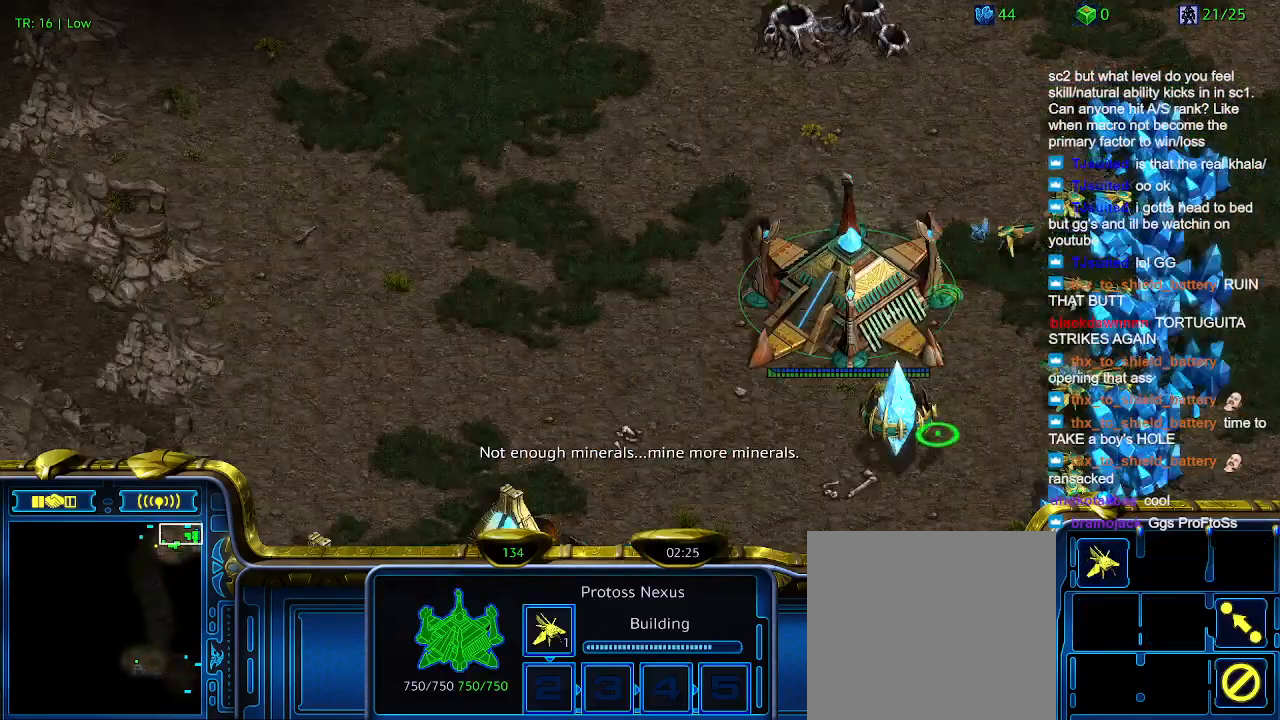
{"keys": [], "events": [[66, "5", "up"]]}
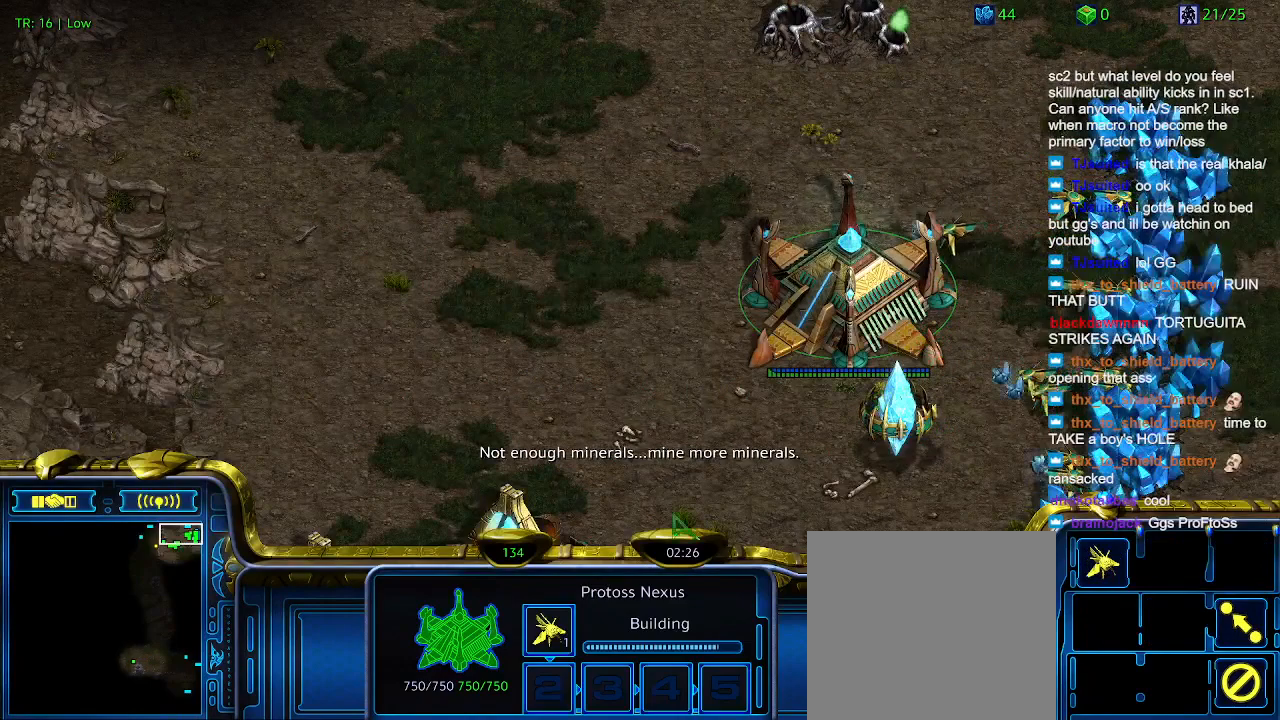
{"keys": [], "events": [[66, "t", "down"], [166, "t", "up"]]}